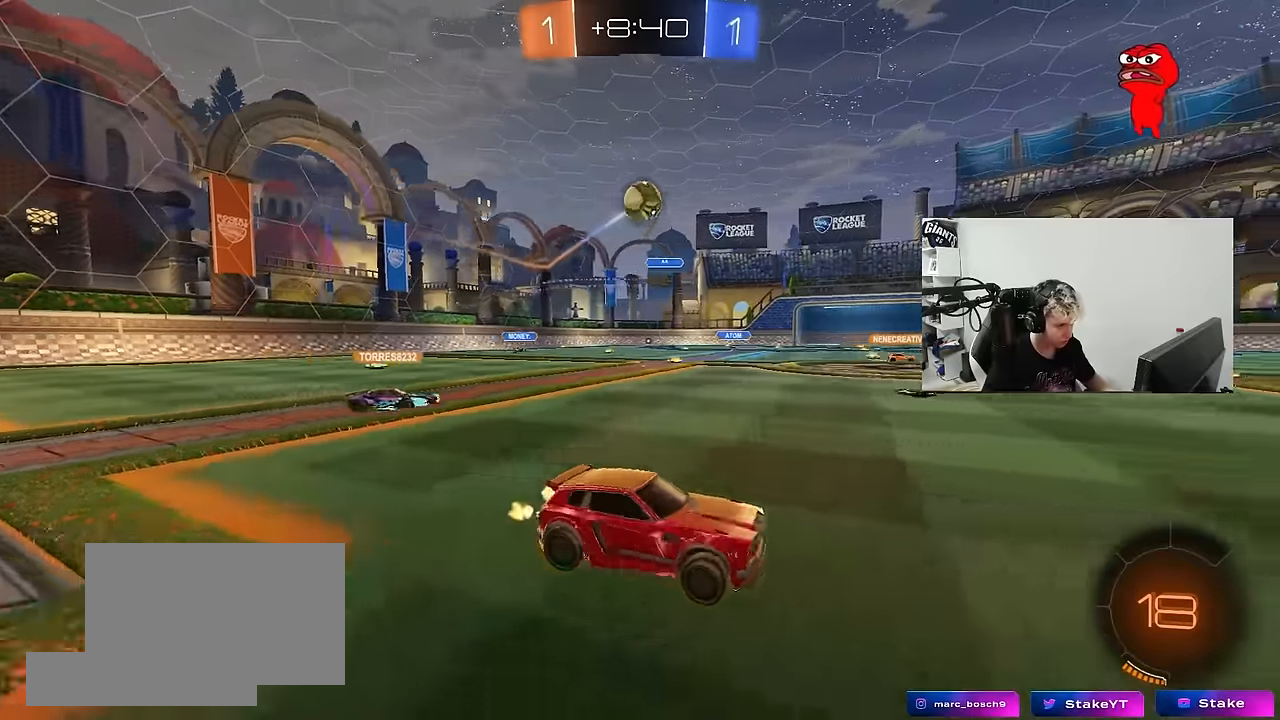
Gameplay with keyboard and mouse; each line is a JSON object with the keys and mouse buttons held at the frame after it. "events" lists presses ("down") and releases ("up") of "1", "2", "3", "4", "5", "a", "alt", "c", "caps_lock", "ctrl", "d", "e", "f", "g", "q", "r", "s", "shift", "space", "t", "tab", "v", "w", "x", "z", "mouse_left", "mouse_wheel" and "mouse_right" between this image and that frame as [ms after this image, input, new state], when the widget could be followed in between. "mouse_left", "mouse_wheel", "mouse_right" = the "left", "wheel", "right" buttons of the "mouse" list. No other keys are recorded. "wheel" means that the mouse wheel is clicked or scrolled. "mouse_move" is the direction in which the mouse moves at that frame (one of eight, or "still"), when it could be read.
{"keys": ["d", "s", "shift"], "mouse": ["right"], "mouse_move": "still", "events": [[250, "d", "up"], [250, "mouse_left", "down"], [283, "mouse_right", "down"], [283, "space", "down"], [333, "d", "down"], [333, "shift", "down"], [383, "mouse_right", "up"], [433, "mouse_right", "down"], [433, "space", "up"], [483, "mouse_left", "up"], [483, "s", "down"], [483, "w", "up"]]}
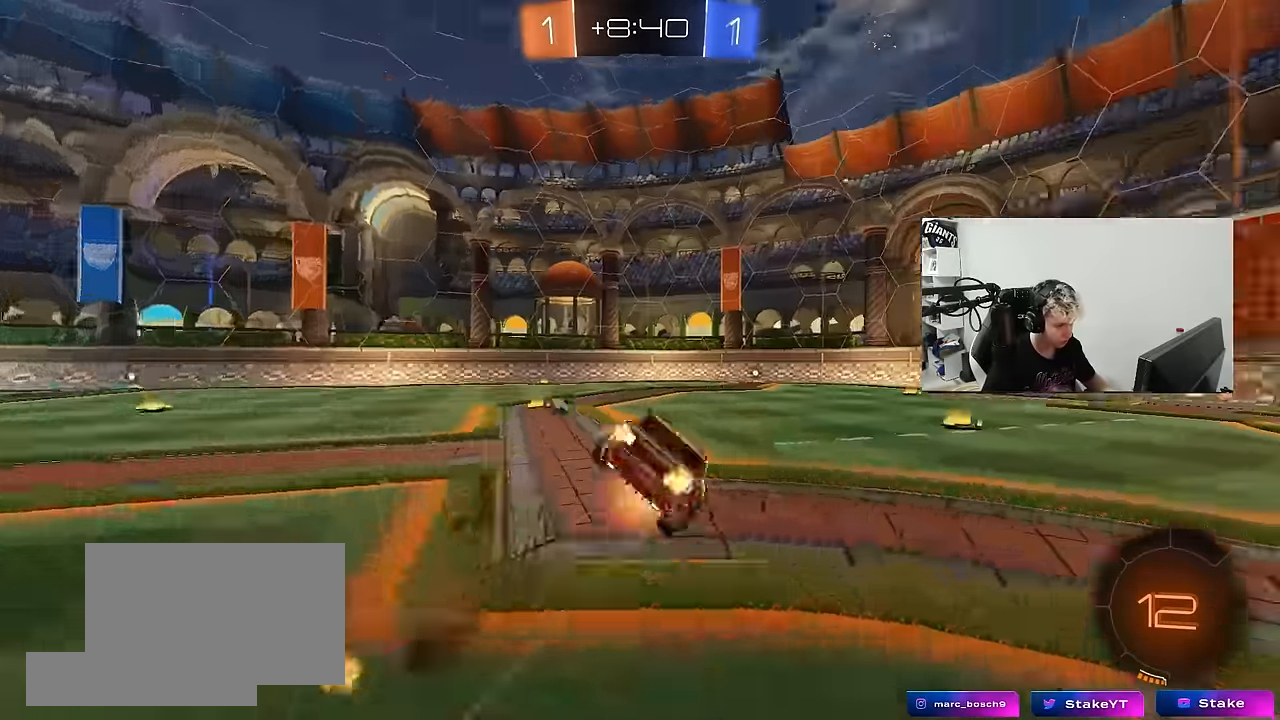
{"keys": ["d", "s", "shift", "space"], "mouse": ["left"], "mouse_move": "still", "events": [[67, "mouse_right", "up"], [267, "s", "up"], [350, "mouse_left", "down"], [400, "s", "down"], [400, "space", "down"]]}
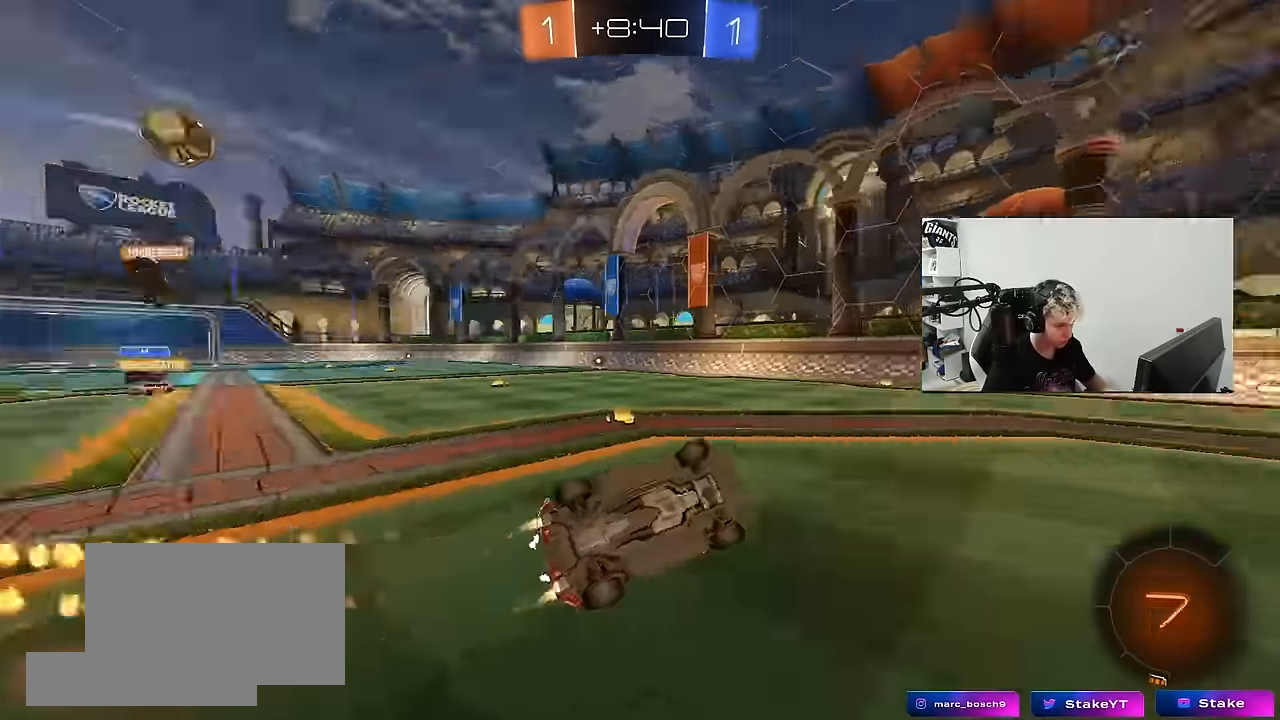
{"keys": [], "mouse": [], "mouse_move": "still", "events": [[133, "shift", "up"], [133, "space", "up"], [183, "d", "up"], [183, "s", "up"], [233, "mouse_left", "up"]]}
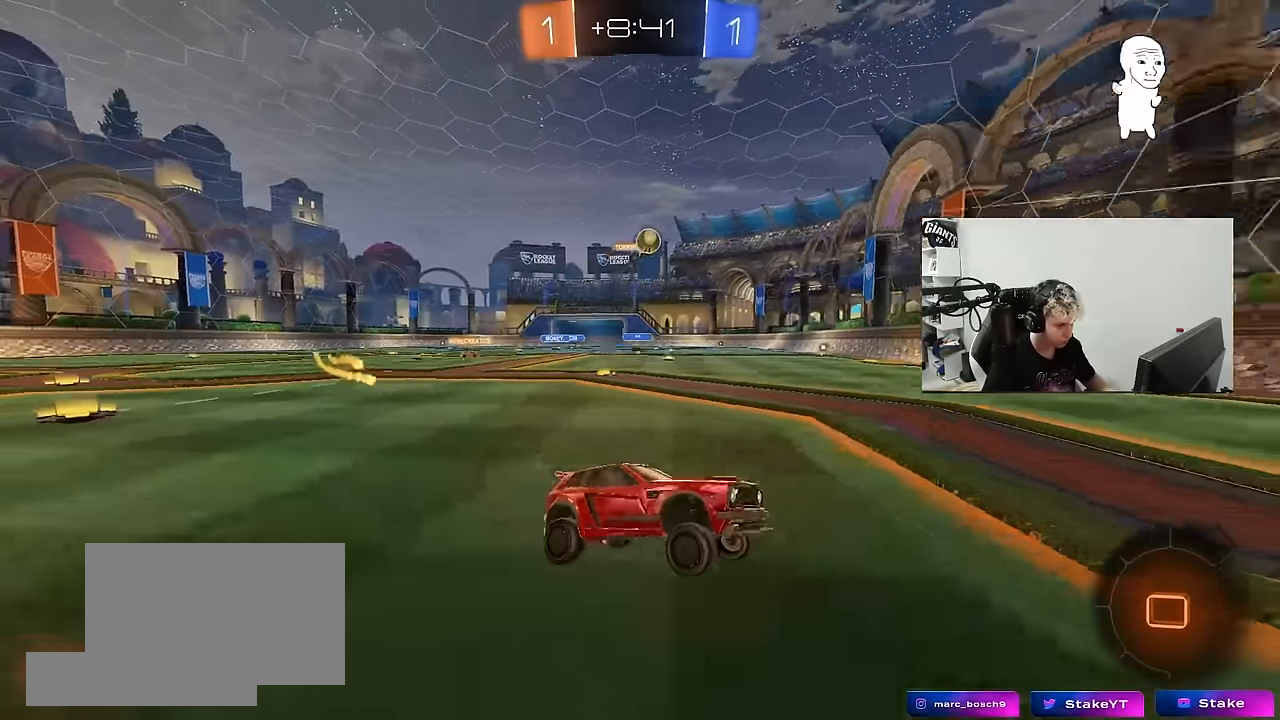
{"keys": ["a", "w"], "mouse": [], "mouse_move": "still", "events": [[50, "a", "down"], [50, "w", "down"], [200, "shift", "down"], [333, "shift", "up"]]}
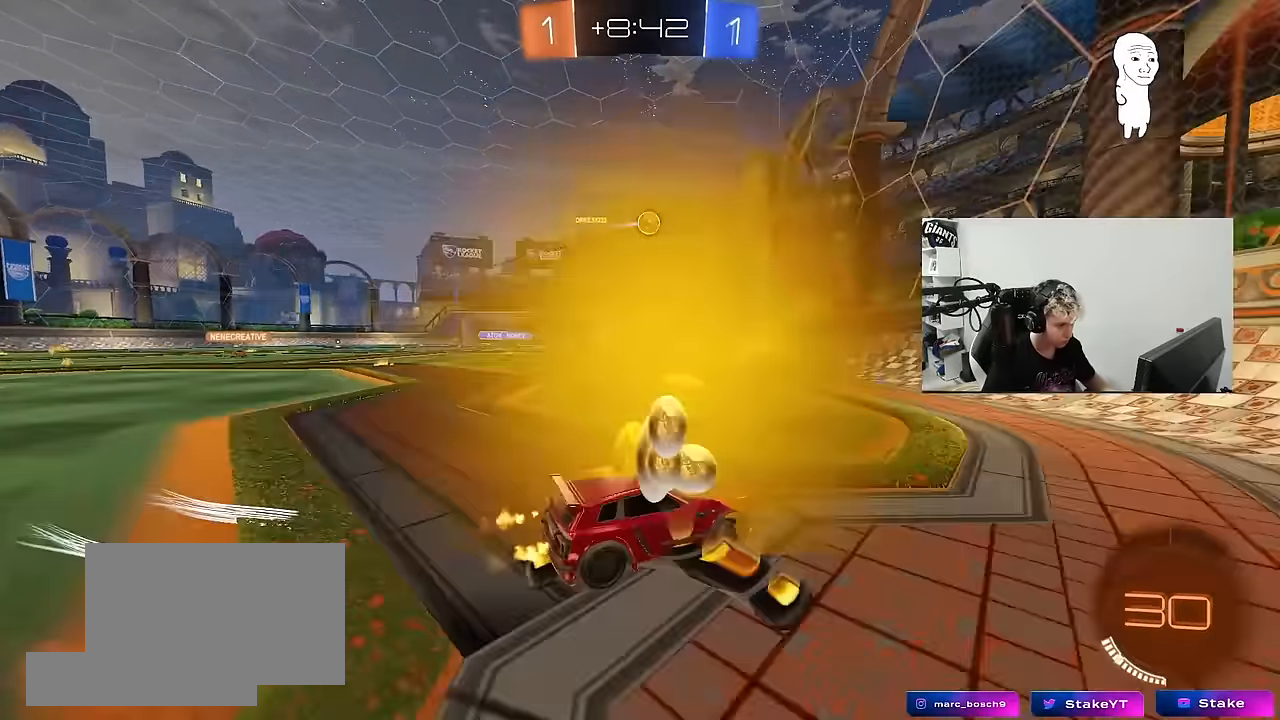
{"keys": ["a", "w"], "mouse": [], "mouse_move": "still", "events": [[267, "a", "up"], [450, "a", "down"]]}
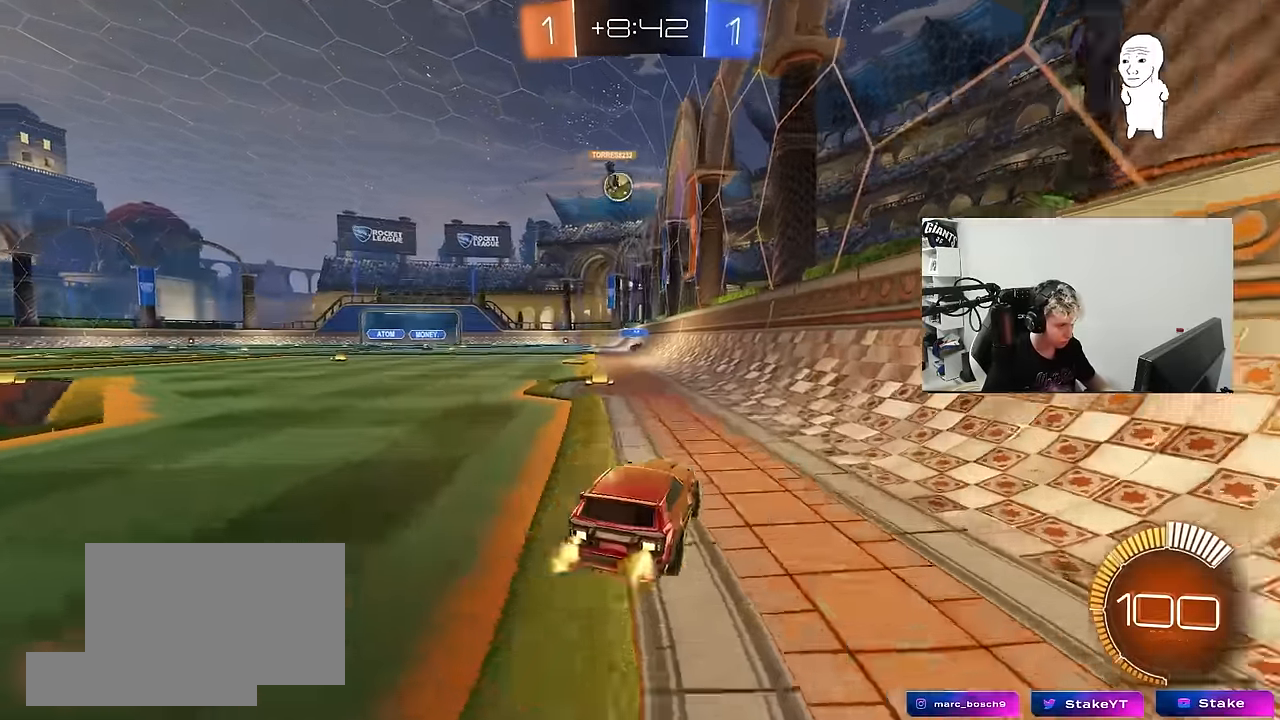
{"keys": ["d", "w"], "mouse": [], "mouse_move": "still", "events": [[317, "a", "up"], [367, "d", "down"]]}
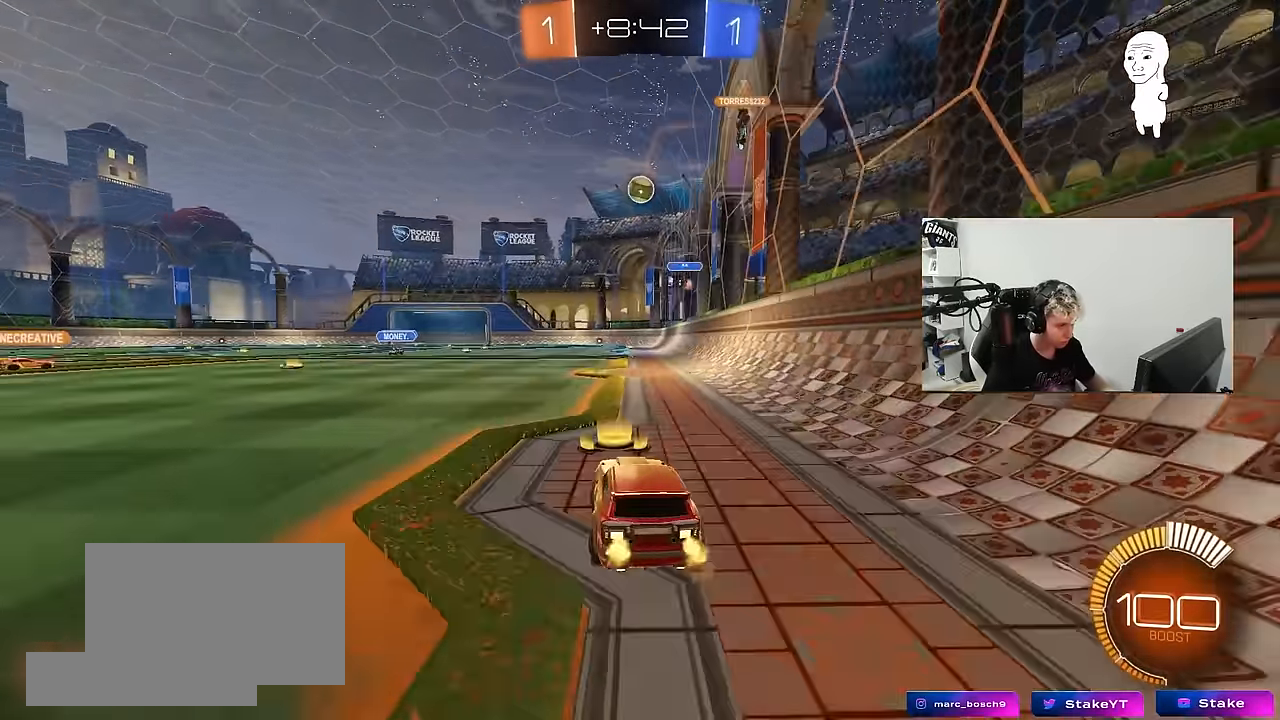
{"keys": ["a", "shift", "w"], "mouse": [], "mouse_move": "still", "events": [[50, "w", "up"], [100, "tab", "down"], [250, "d", "up"], [300, "tab", "up"], [333, "w", "down"], [433, "a", "down"], [483, "shift", "down"]]}
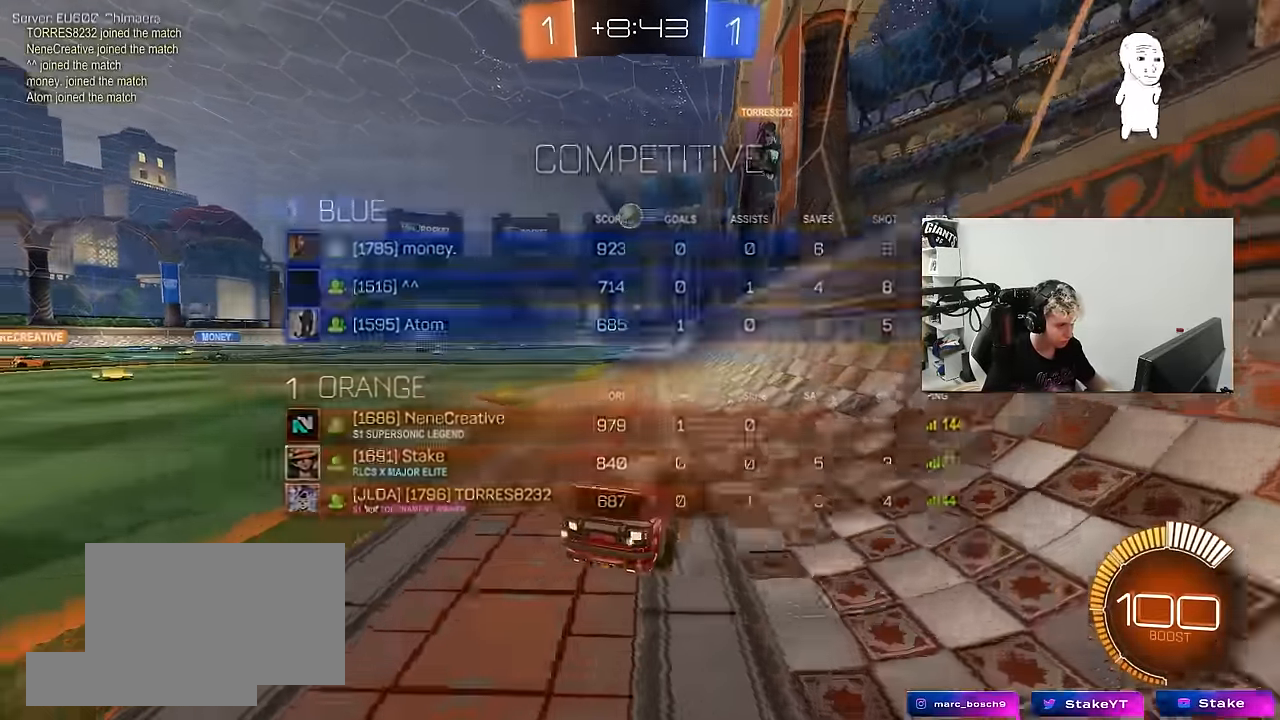
{"keys": ["w"], "mouse": ["left"], "mouse_move": "down", "events": [[67, "shift", "up"], [350, "mouse_left", "down"], [400, "a", "up"]]}
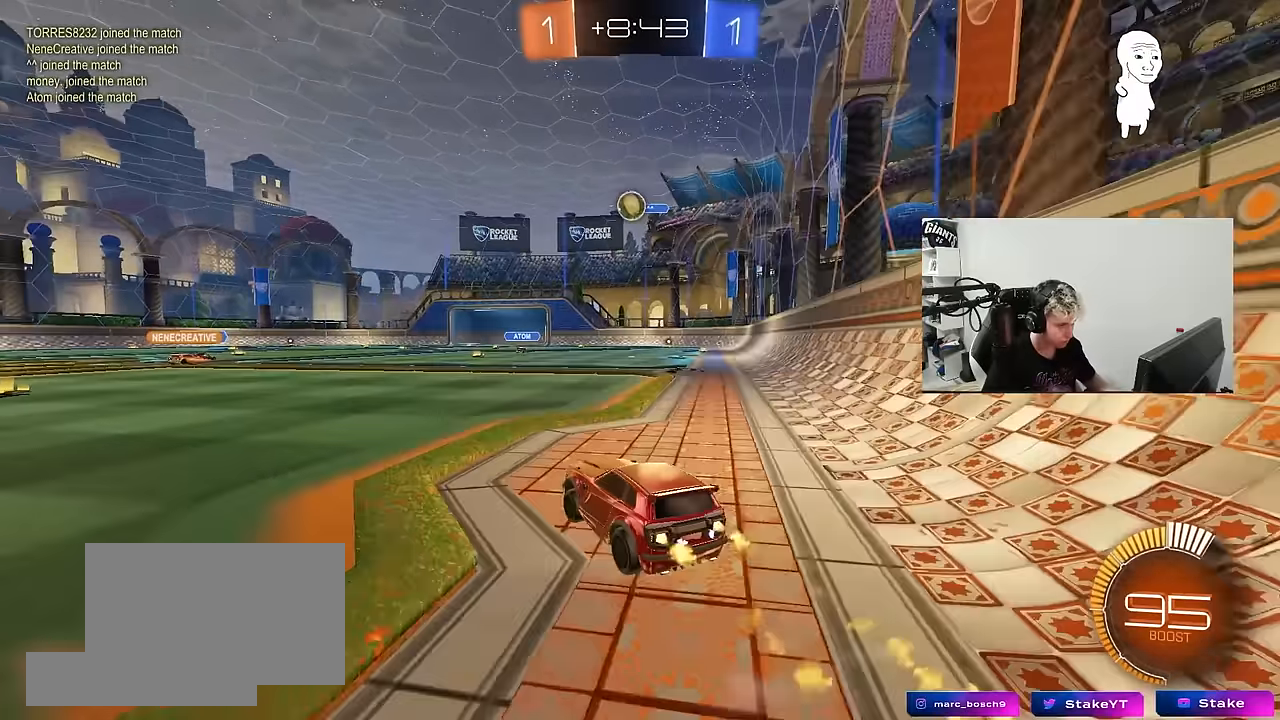
{"keys": ["d", "w"], "mouse": [], "mouse_move": "still", "events": [[83, "a", "down"], [133, "mouse_left", "up"], [367, "a", "up"], [467, "d", "down"]]}
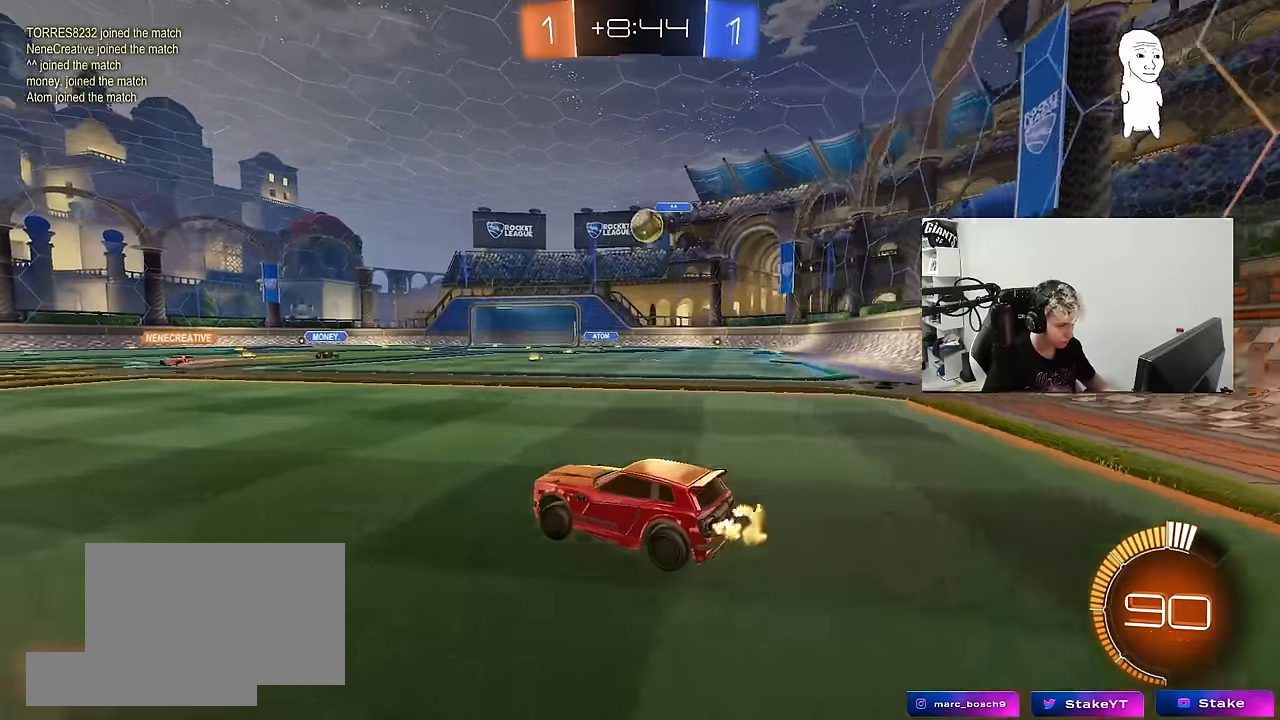
{"keys": ["d", "w"], "mouse": ["left"], "mouse_move": "still", "events": [[150, "mouse_left", "down"], [300, "d", "up"], [433, "d", "down"]]}
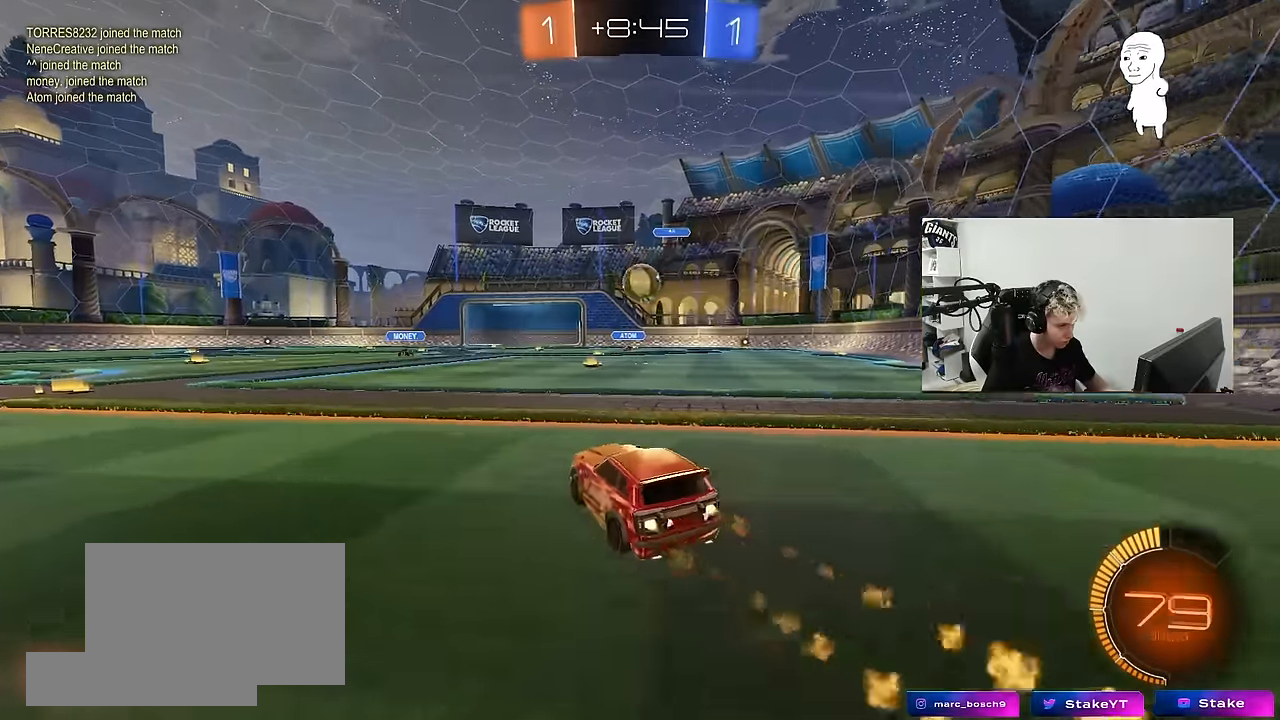
{"keys": ["d"], "mouse": [], "mouse_move": "still", "events": [[17, "w", "up"], [67, "d", "up"], [67, "mouse_right", "down"], [167, "a", "down"], [167, "s", "down"], [217, "shift", "down"], [267, "a", "up"], [267, "s", "up"], [300, "mouse_right", "up"], [300, "shift", "up"], [500, "d", "down"], [500, "mouse_left", "up"]]}
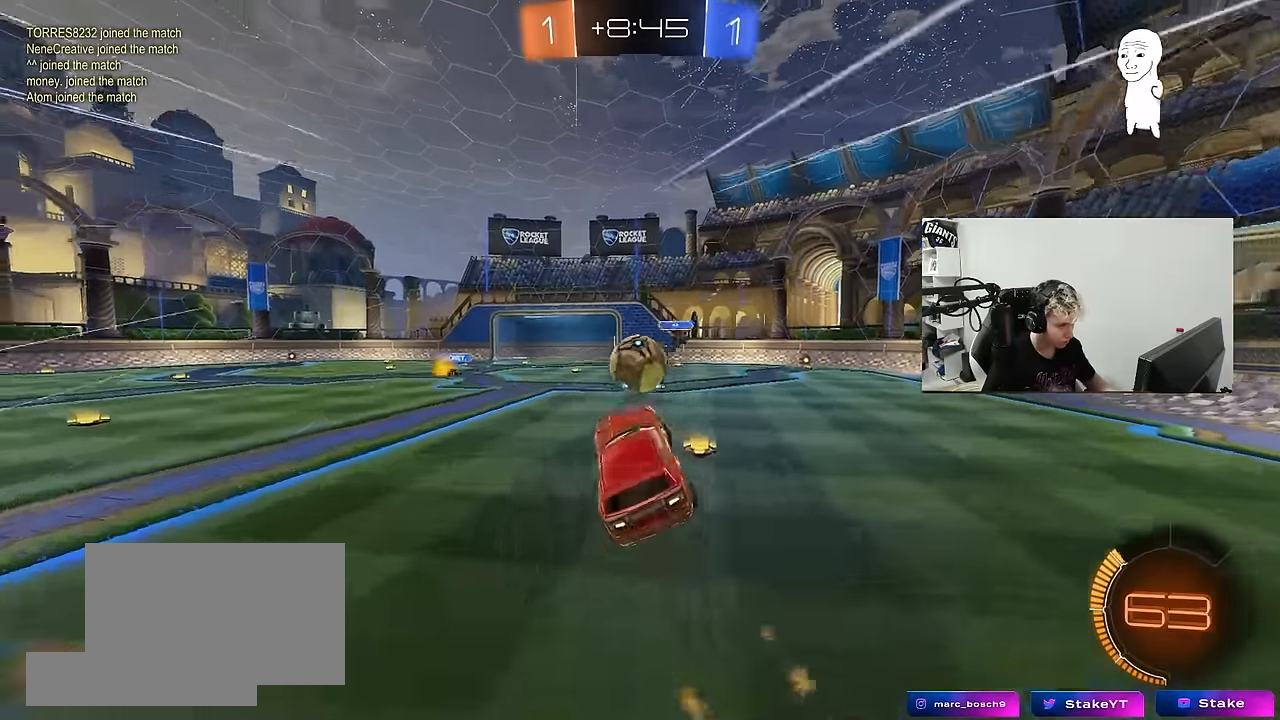
{"keys": ["a", "shift"], "mouse": ["left"], "mouse_move": "up", "events": [[50, "d", "up"], [50, "shift", "down"], [83, "shift", "up"], [183, "mouse_left", "down"], [267, "mouse_right", "down"], [417, "shift", "down"], [467, "a", "down"], [467, "mouse_right", "up"]]}
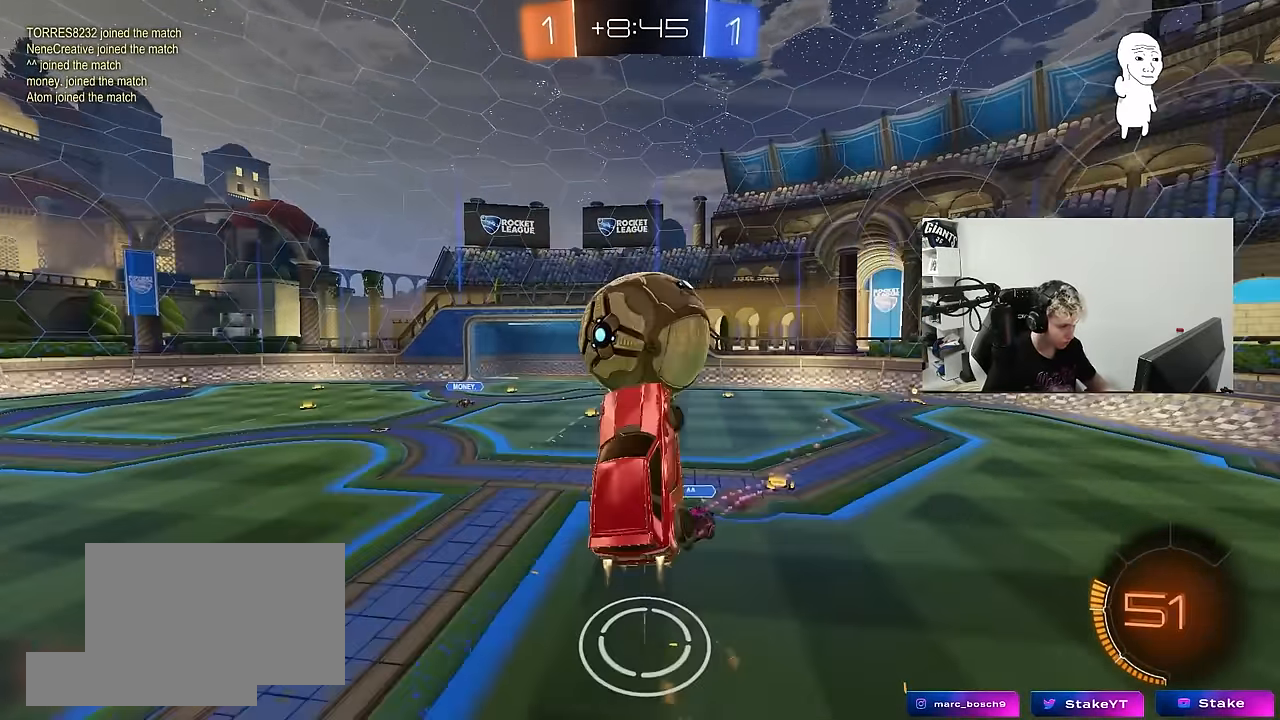
{"keys": ["a", "s", "shift"], "mouse": [], "mouse_move": "up", "events": [[200, "w", "down"], [250, "shift", "up"], [333, "w", "up"], [383, "mouse_left", "up"], [433, "shift", "down"], [483, "s", "down"]]}
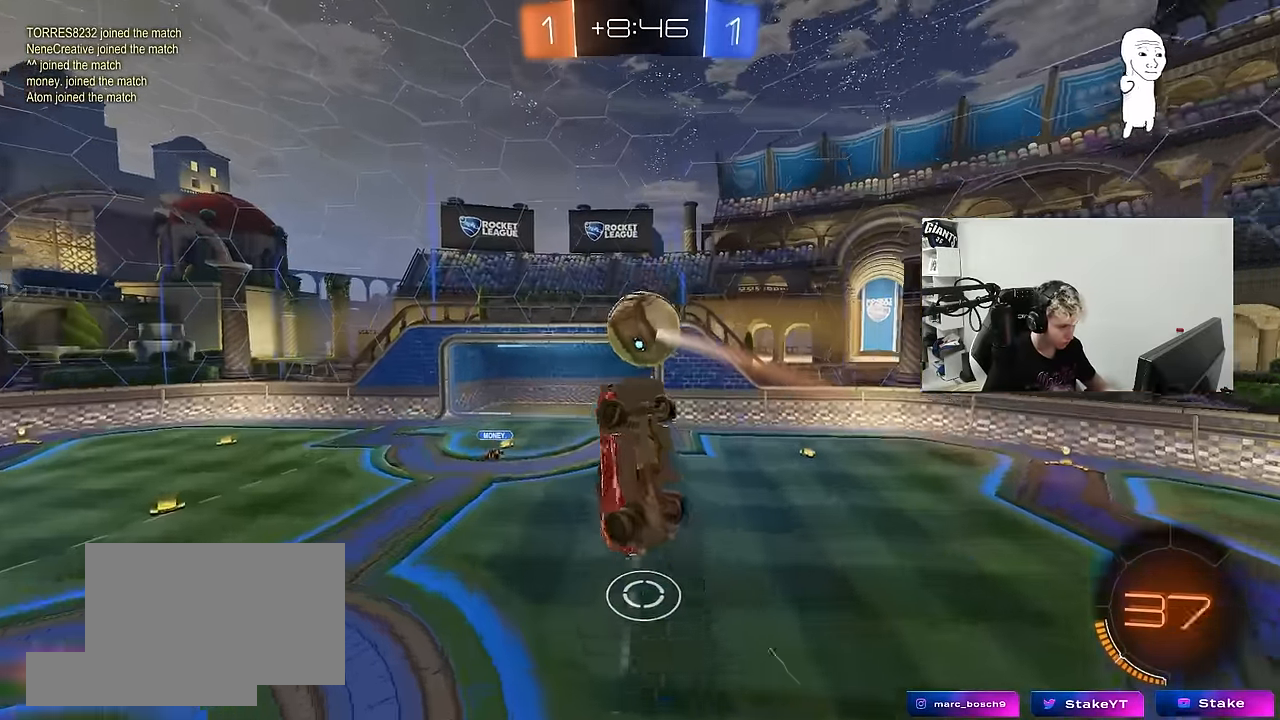
{"keys": ["d"], "mouse": [], "mouse_move": "still", "events": [[67, "mouse_left", "down"], [217, "mouse_left", "up"], [217, "s", "up"], [450, "a", "up"], [450, "d", "down"], [450, "shift", "up"]]}
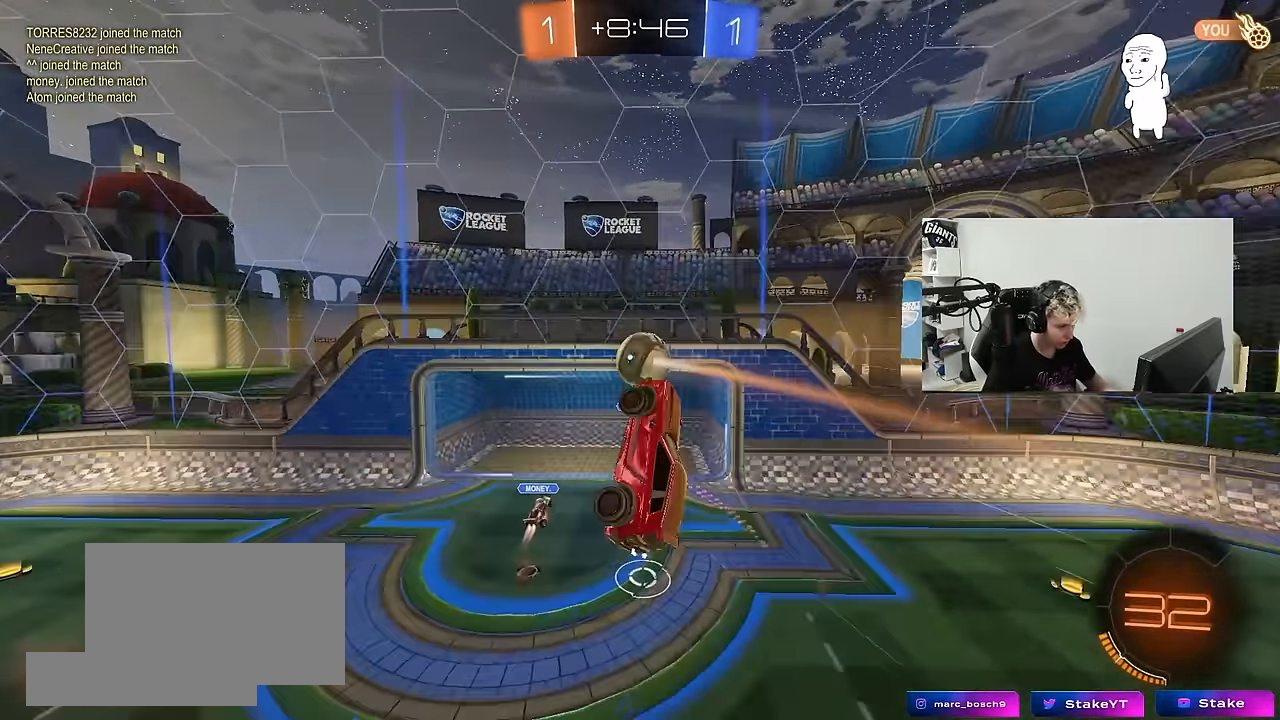
{"keys": ["a"], "mouse": ["left"], "mouse_move": "still", "events": [[183, "d", "up"], [183, "mouse_left", "down"], [283, "a", "down"]]}
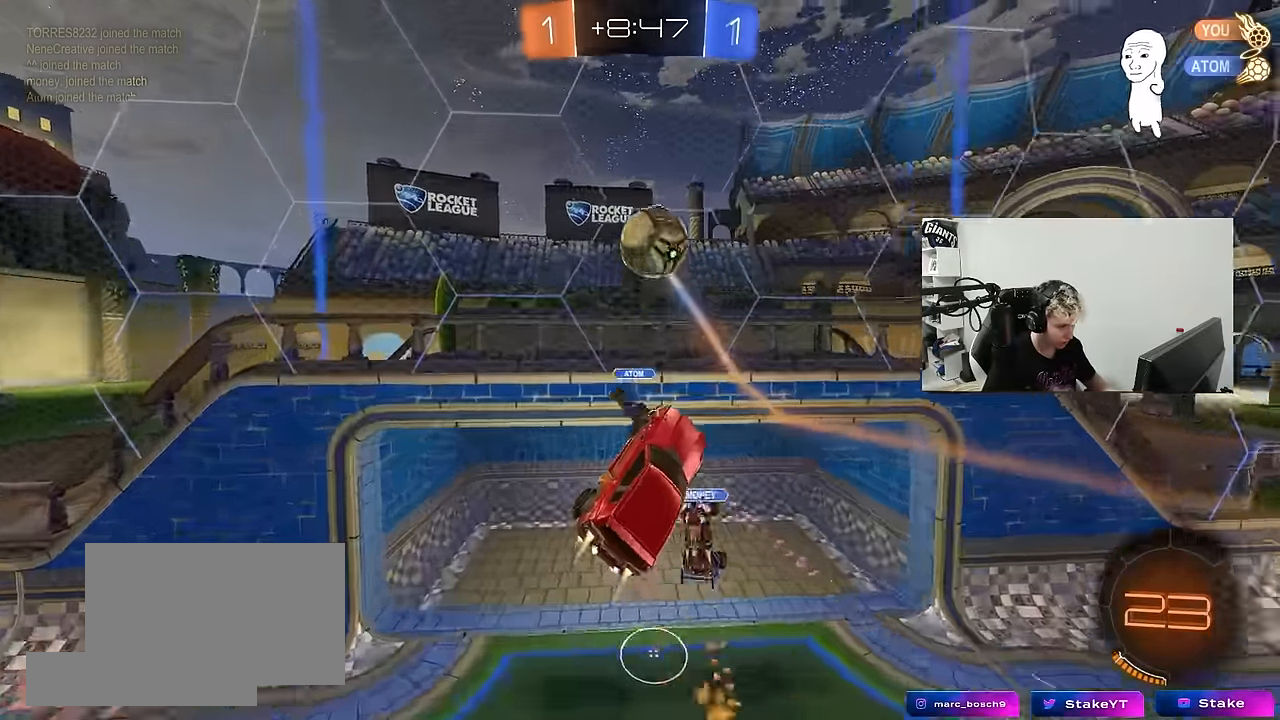
{"keys": ["shift"], "mouse": ["right"], "mouse_move": "still", "events": [[50, "mouse_left", "up"], [100, "shift", "down"], [300, "a", "up"], [300, "space", "down"], [433, "space", "up"], [483, "mouse_right", "down"]]}
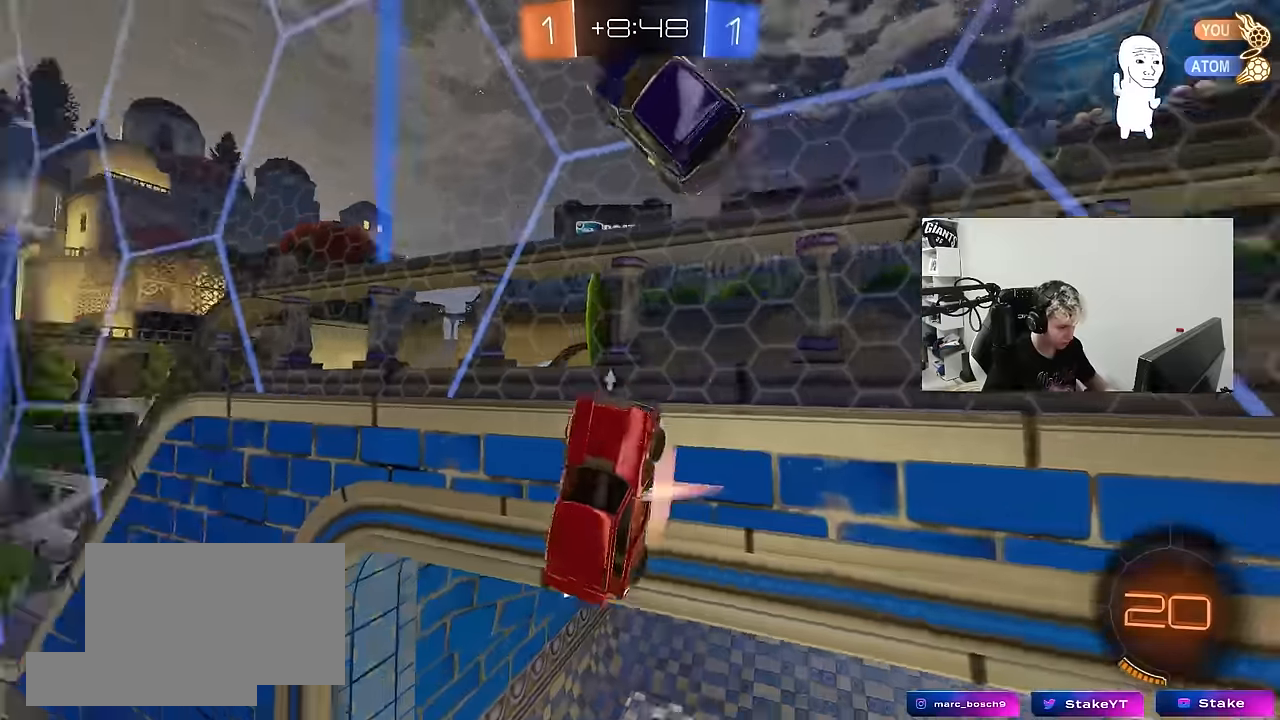
{"keys": ["a", "s", "shift"], "mouse": [], "mouse_move": "still", "events": [[33, "shift", "up"], [83, "a", "down"], [116, "s", "down"], [166, "mouse_right", "up"], [166, "shift", "down"], [350, "shift", "up"], [450, "d", "down"], [500, "d", "up"], [500, "shift", "down"]]}
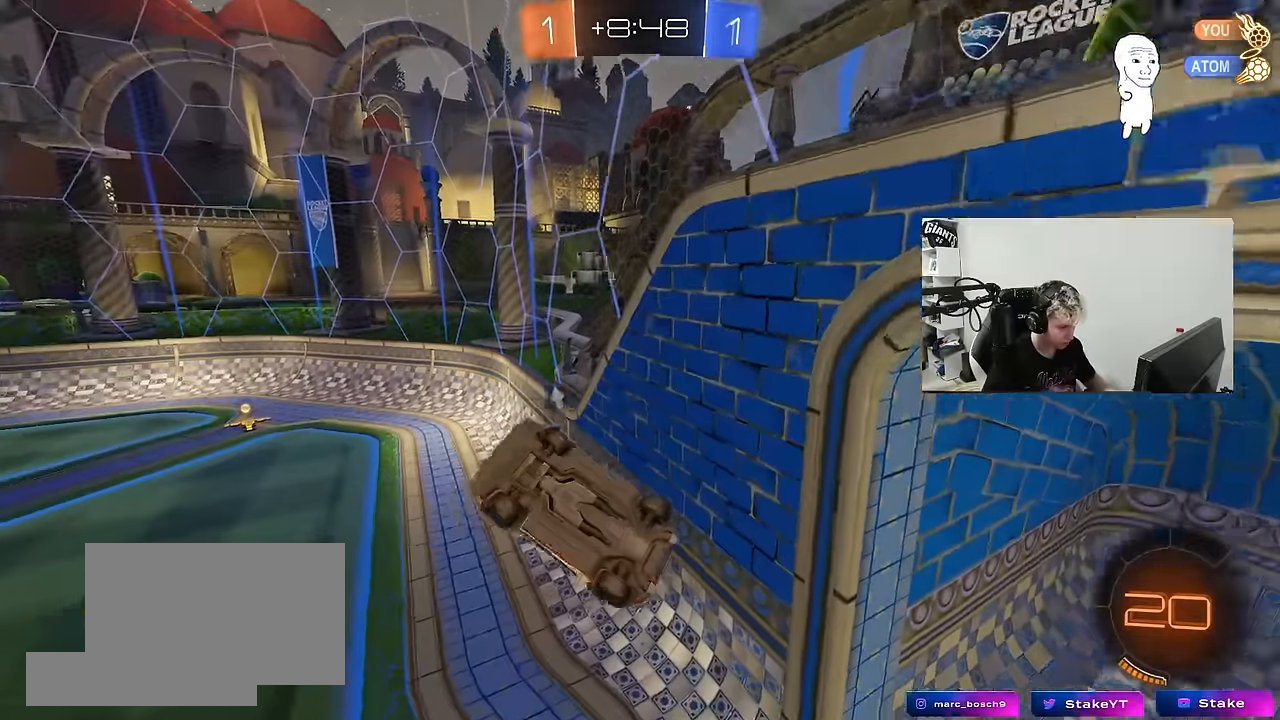
{"keys": [], "mouse": ["left"], "mouse_move": "still", "events": [[33, "mouse_left", "down"], [33, "s", "up"], [133, "w", "down"], [266, "w", "up"], [366, "s", "down"], [416, "shift", "up"], [466, "a", "up"], [466, "s", "up"]]}
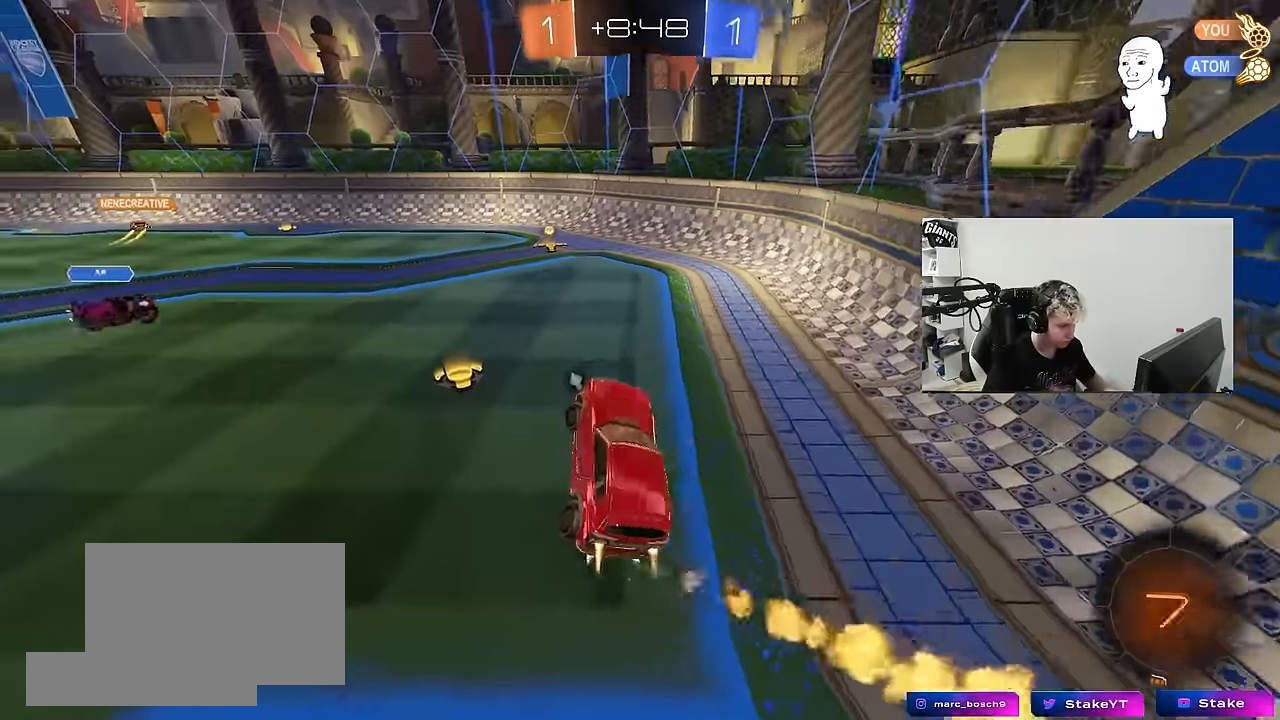
{"keys": ["a", "shift", "w"], "mouse": ["left"], "mouse_move": "still", "events": [[100, "w", "down"], [150, "mouse_right", "down"], [283, "mouse_right", "up"], [383, "a", "down"], [483, "shift", "down"]]}
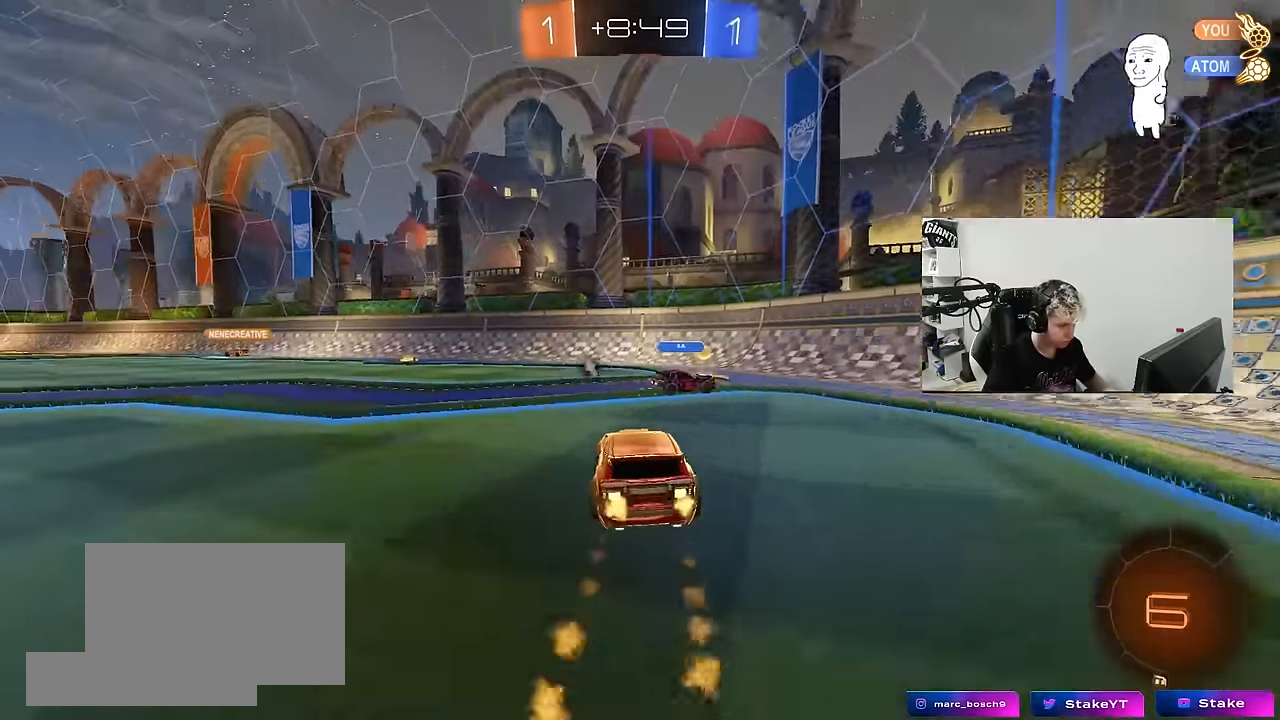
{"keys": ["a", "s", "shift"], "mouse": ["right"], "mouse_move": "still", "events": [[16, "shift", "up"], [300, "a", "up"], [350, "mouse_right", "down"], [350, "shift", "down"], [400, "a", "down"], [450, "mouse_right", "up"], [500, "mouse_left", "up"], [500, "mouse_right", "down"], [500, "s", "down"], [500, "w", "up"]]}
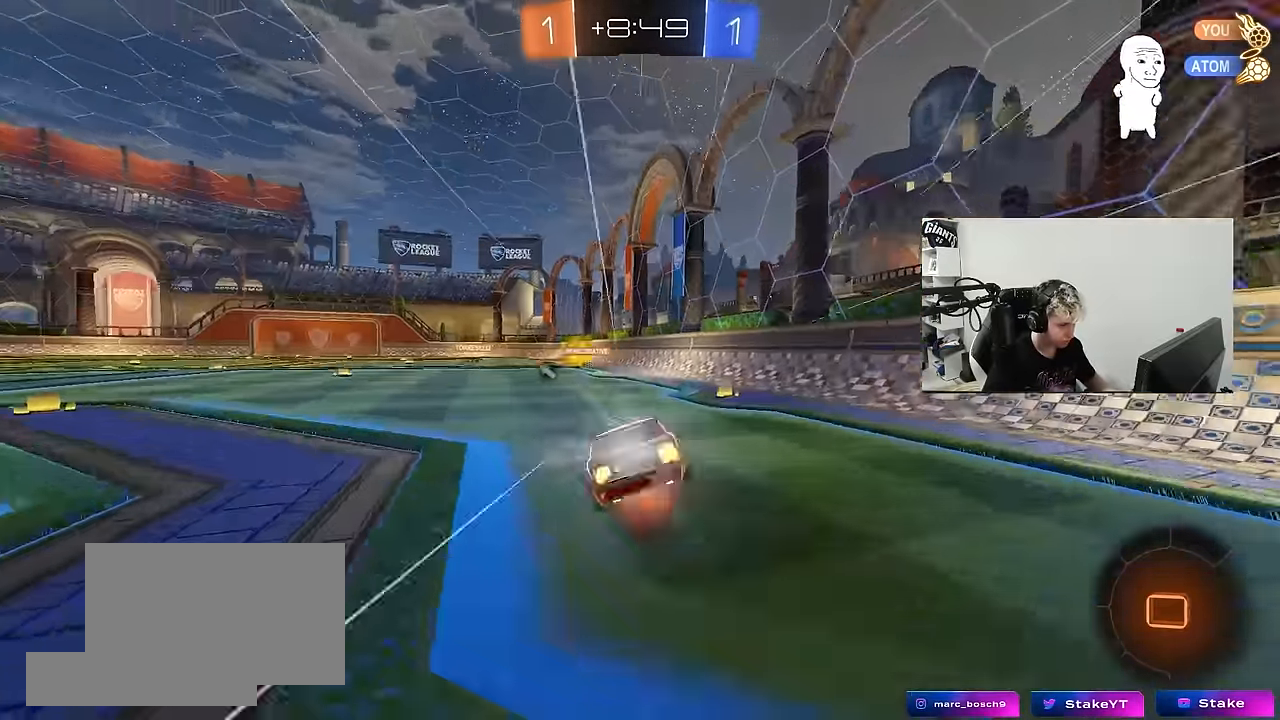
{"keys": ["a", "shift"], "mouse": [], "mouse_move": "up-right", "events": [[133, "mouse_right", "up"], [283, "space", "down"], [416, "s", "up"], [466, "space", "up"]]}
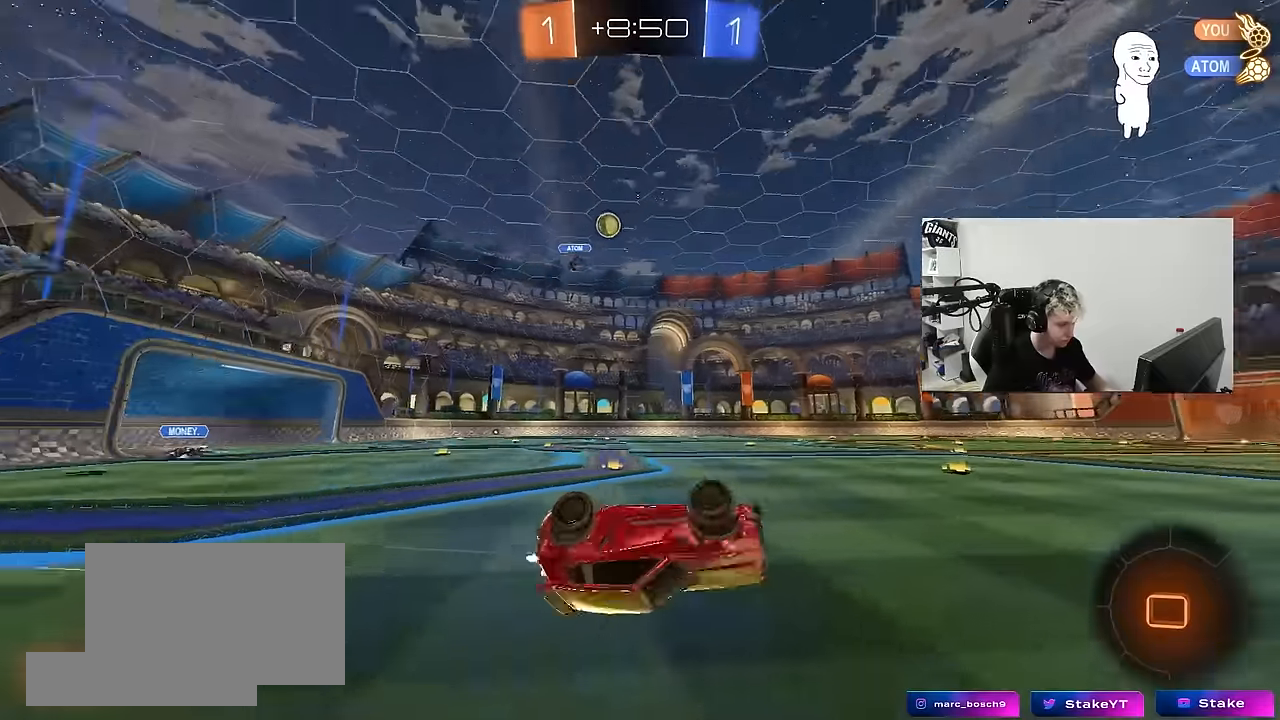
{"keys": ["w"], "mouse": [], "mouse_move": "still", "events": [[16, "s", "down"], [200, "space", "down"], [250, "shift", "up"], [283, "a", "up"], [283, "s", "up"], [333, "space", "up"], [483, "w", "down"]]}
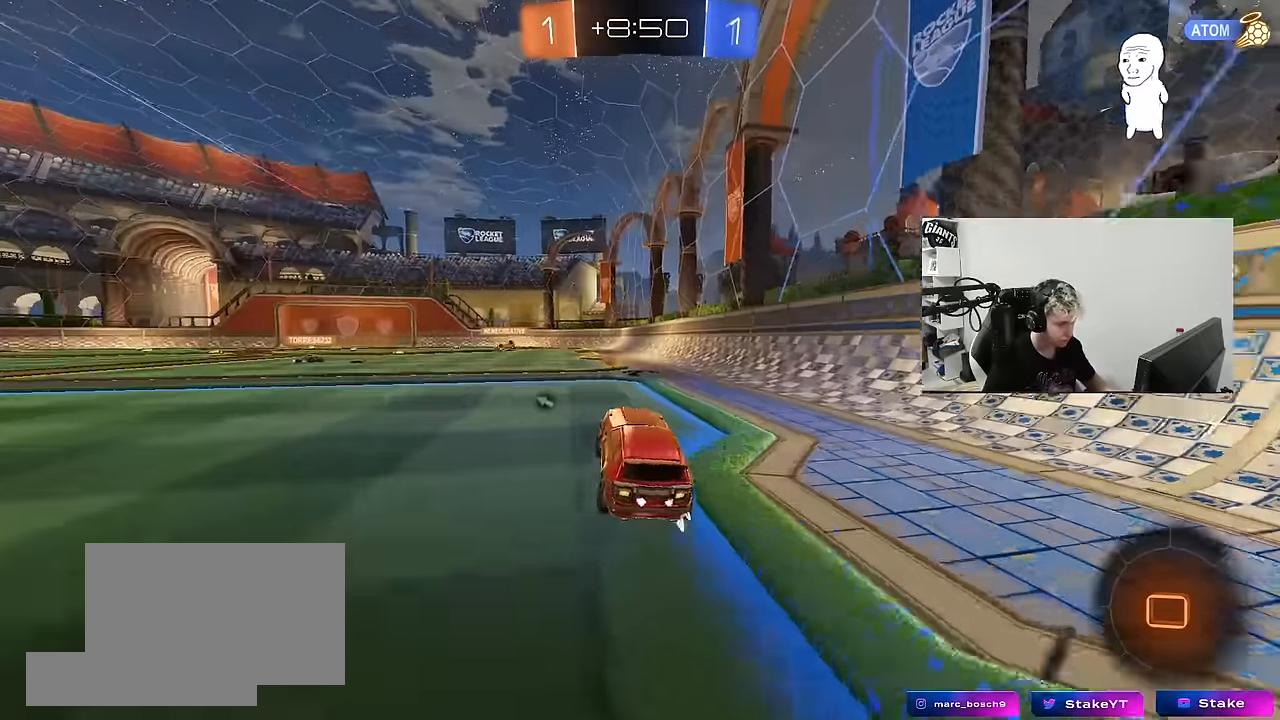
{"keys": ["w"], "mouse": [], "mouse_move": "still", "events": [[33, "a", "down"], [116, "a", "up"], [400, "a", "down"], [500, "a", "up"]]}
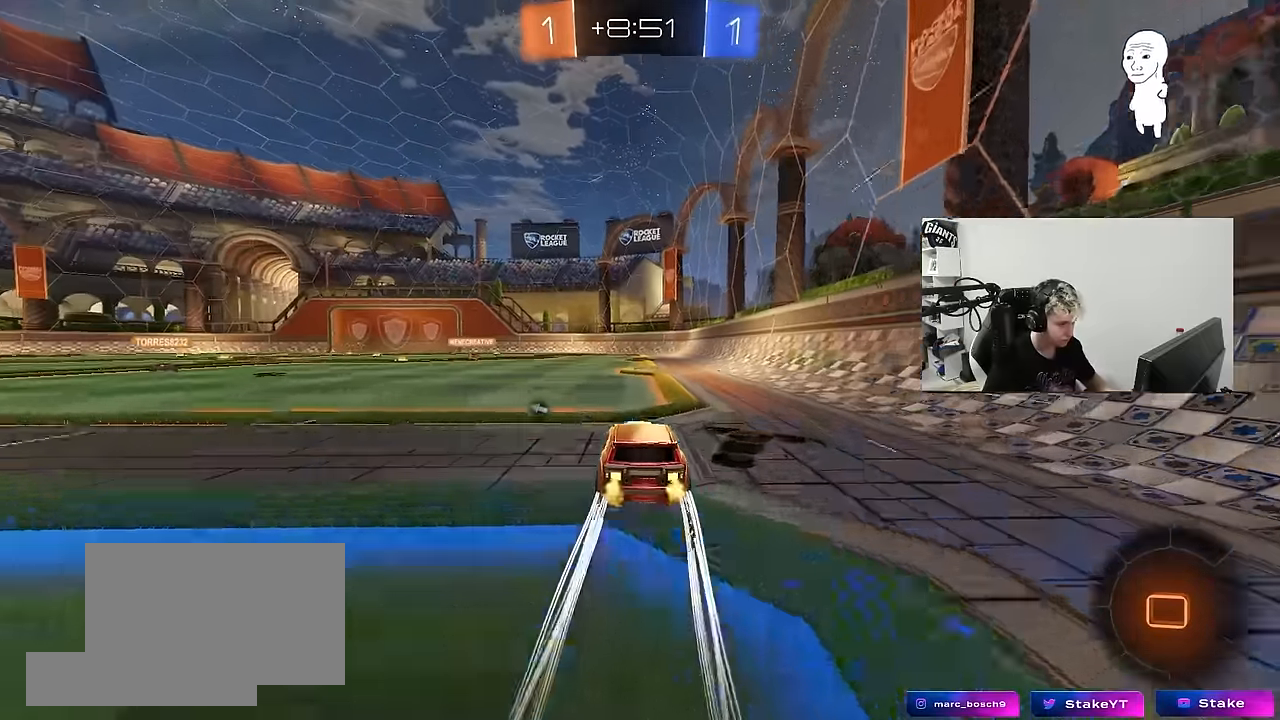
{"keys": [], "mouse": [], "mouse_move": "down-right", "events": [[183, "d", "down"], [283, "d", "up"], [316, "mouse_right", "down"], [366, "mouse_right", "up"], [416, "w", "up"]]}
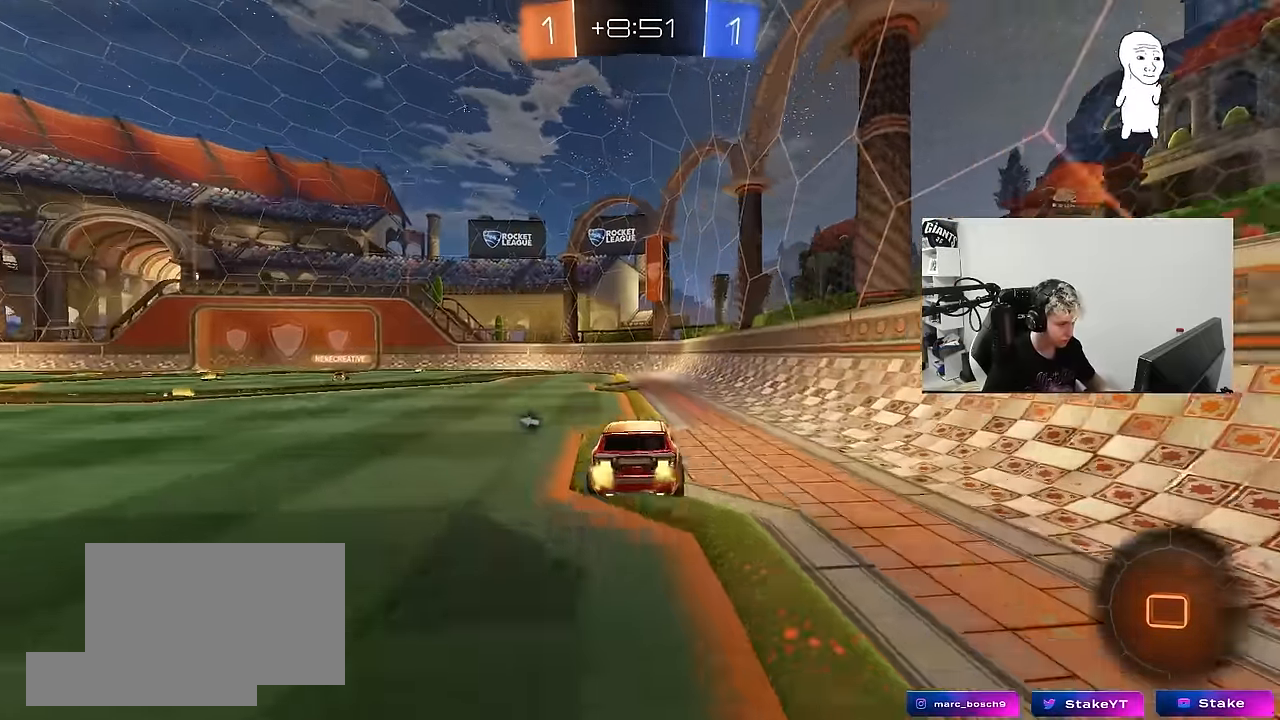
{"keys": [], "mouse": [], "mouse_move": "still", "events": [[16, "a", "down"], [100, "a", "up"], [250, "s", "down"], [383, "a", "down"], [483, "a", "up"], [483, "s", "up"]]}
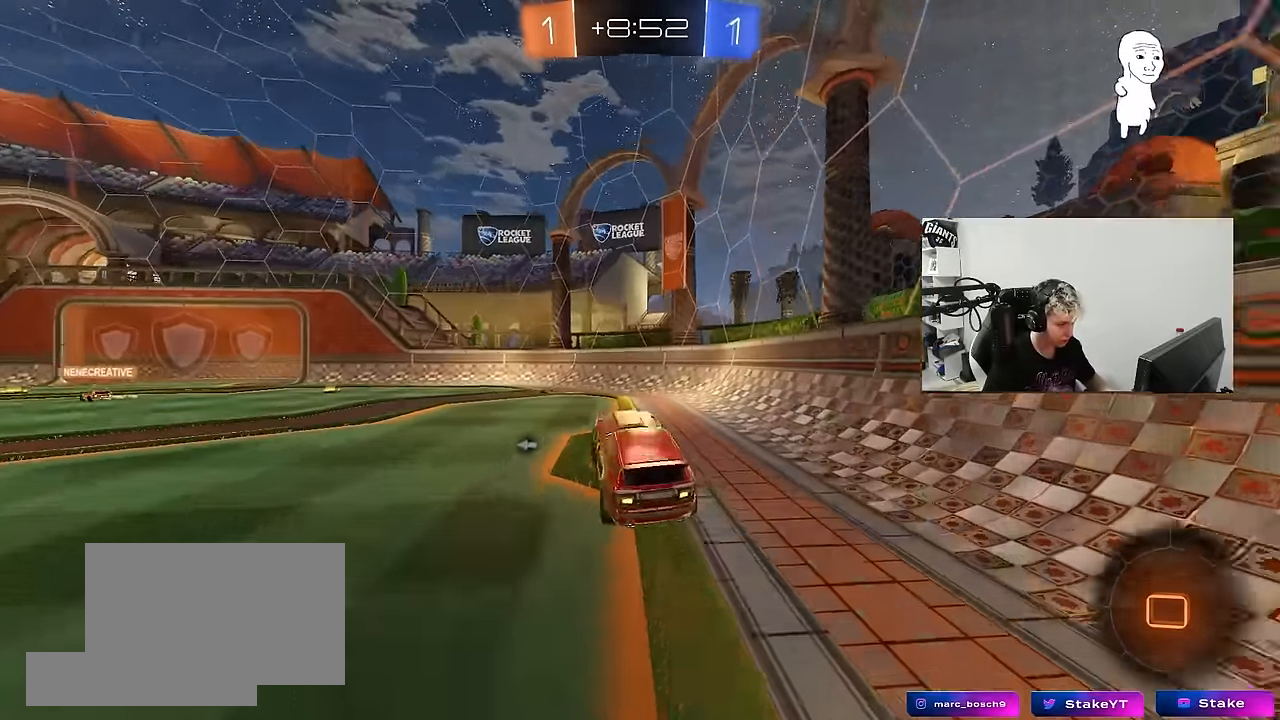
{"keys": ["a", "space", "w"], "mouse": [], "mouse_move": "still", "events": [[266, "w", "down"], [350, "mouse_right", "down"], [500, "a", "down"], [500, "mouse_right", "up"], [500, "space", "down"]]}
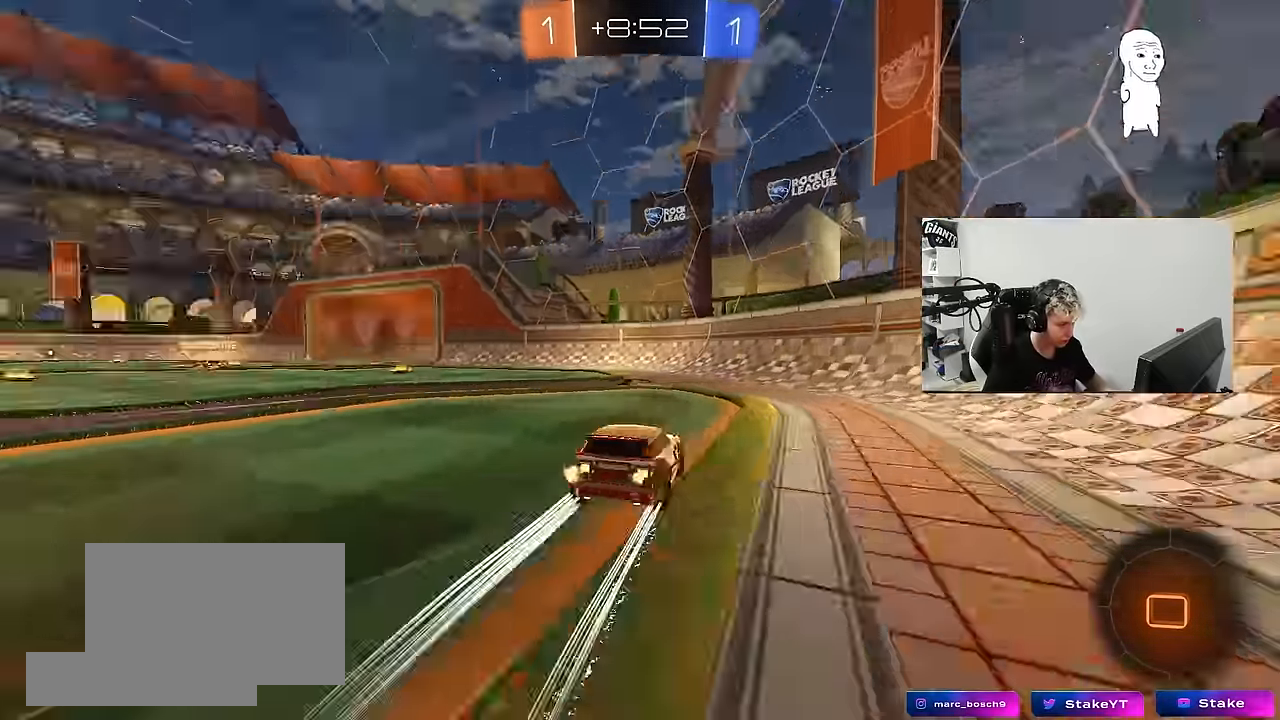
{"keys": ["a", "w"], "mouse": [], "mouse_move": "still", "events": [[133, "shift", "down"], [133, "space", "up"], [234, "shift", "up"]]}
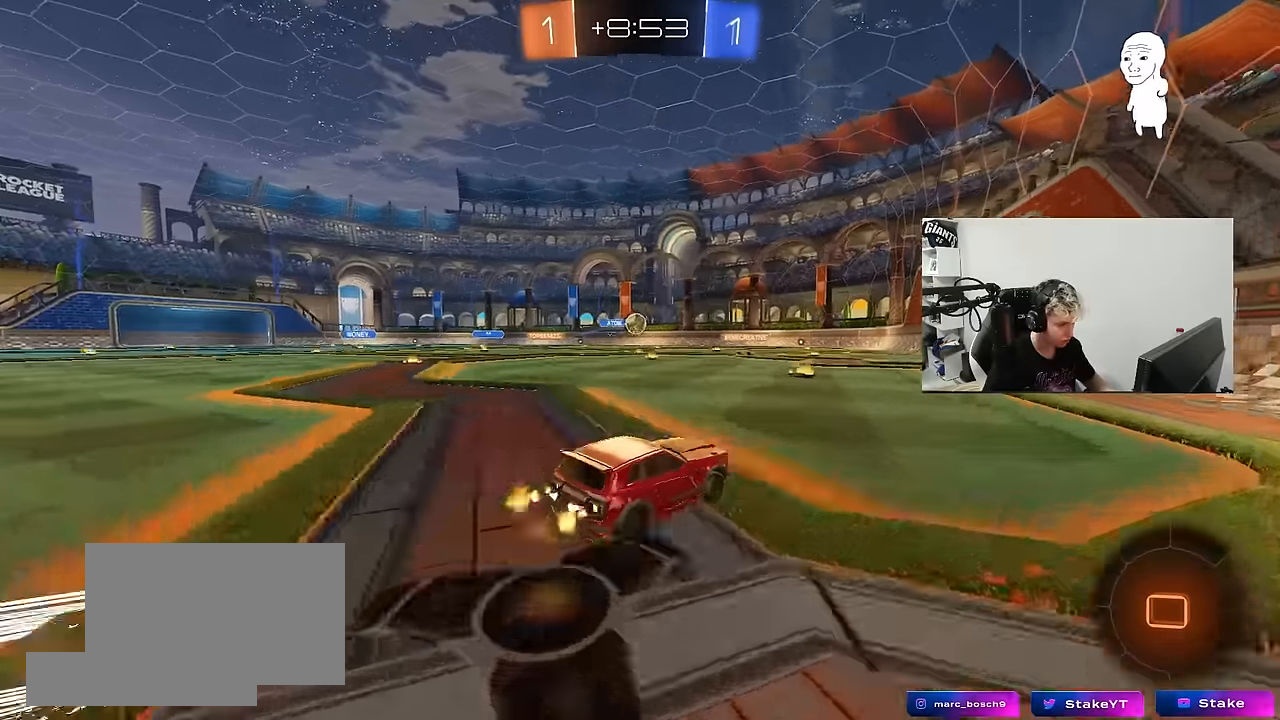
{"keys": ["a", "shift", "w"], "mouse": [], "mouse_move": "still", "events": [[150, "a", "up"], [334, "a", "down"], [484, "shift", "down"]]}